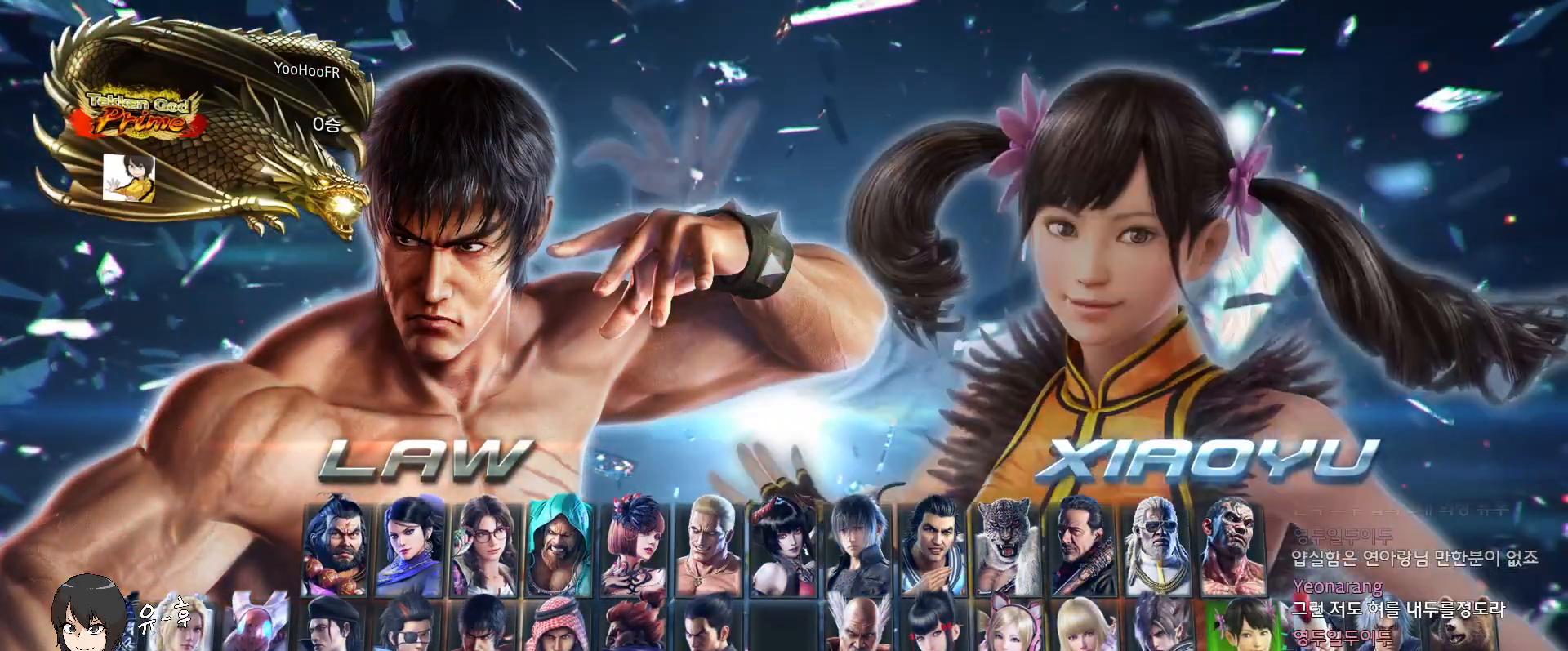
Gameplay with a controller (arcade stick); each line is a JSON object with the inputs held at the frame after it (dt_ms = milliseconds from this image to that frame). "events" lists button and stick changes between this image and that frame as [ms after this image, input, new state], when the widget could be followed in between. Not read: L3 R3.
{"dt_ms": 500, "buttons": [], "left_stick": "center", "events": [[417, "SQUARE", "down"], [500, "SQUARE", "up"]]}
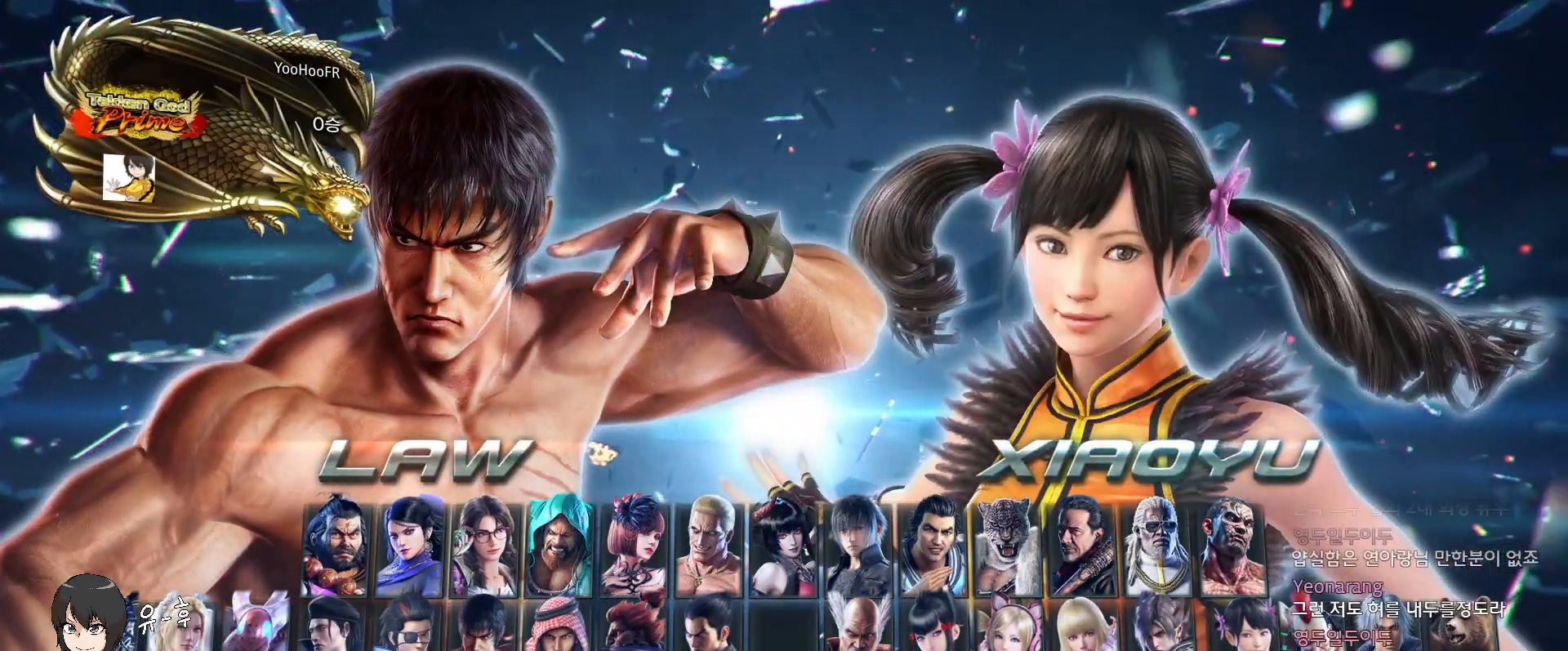
{"dt_ms": 500, "buttons": [], "left_stick": "center", "events": [[367, "left_stick", "left"], [483, "left_stick", "center"]]}
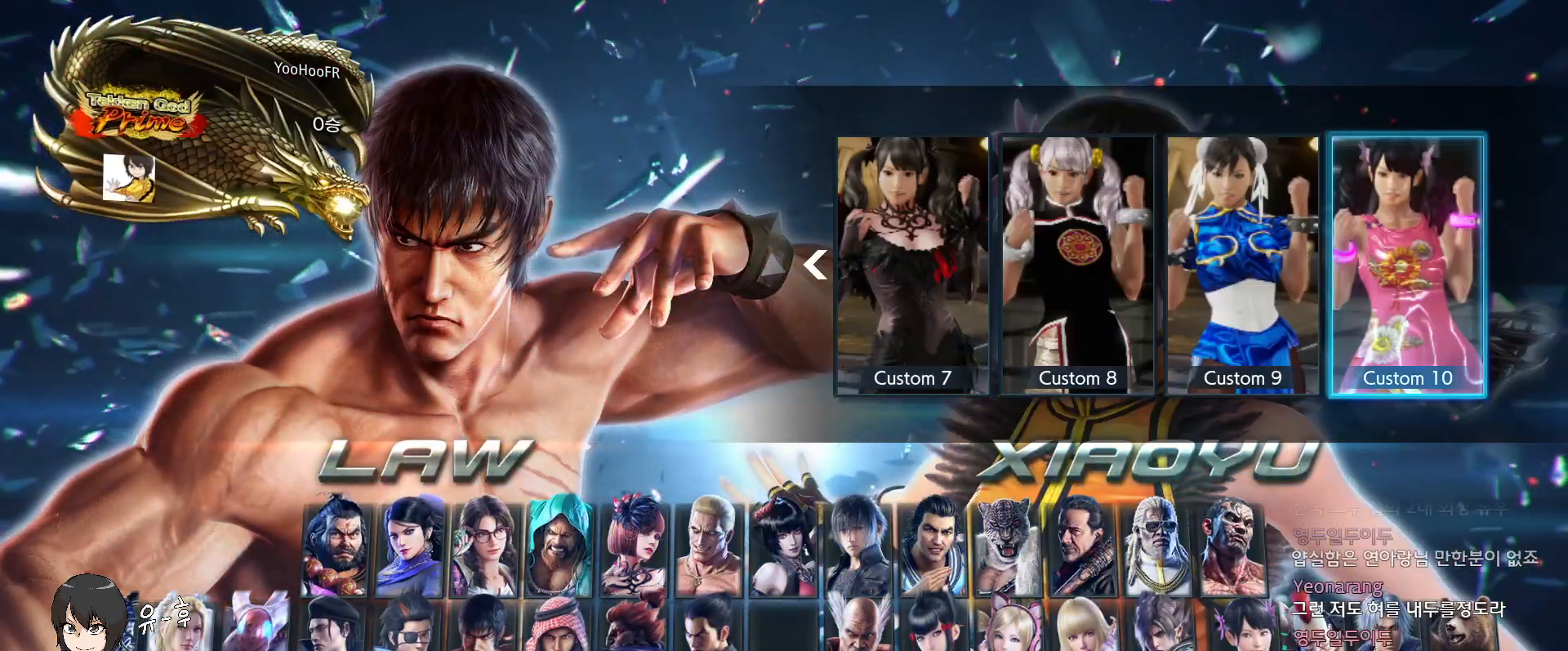
{"dt_ms": 500, "buttons": [], "left_stick": "center", "events": []}
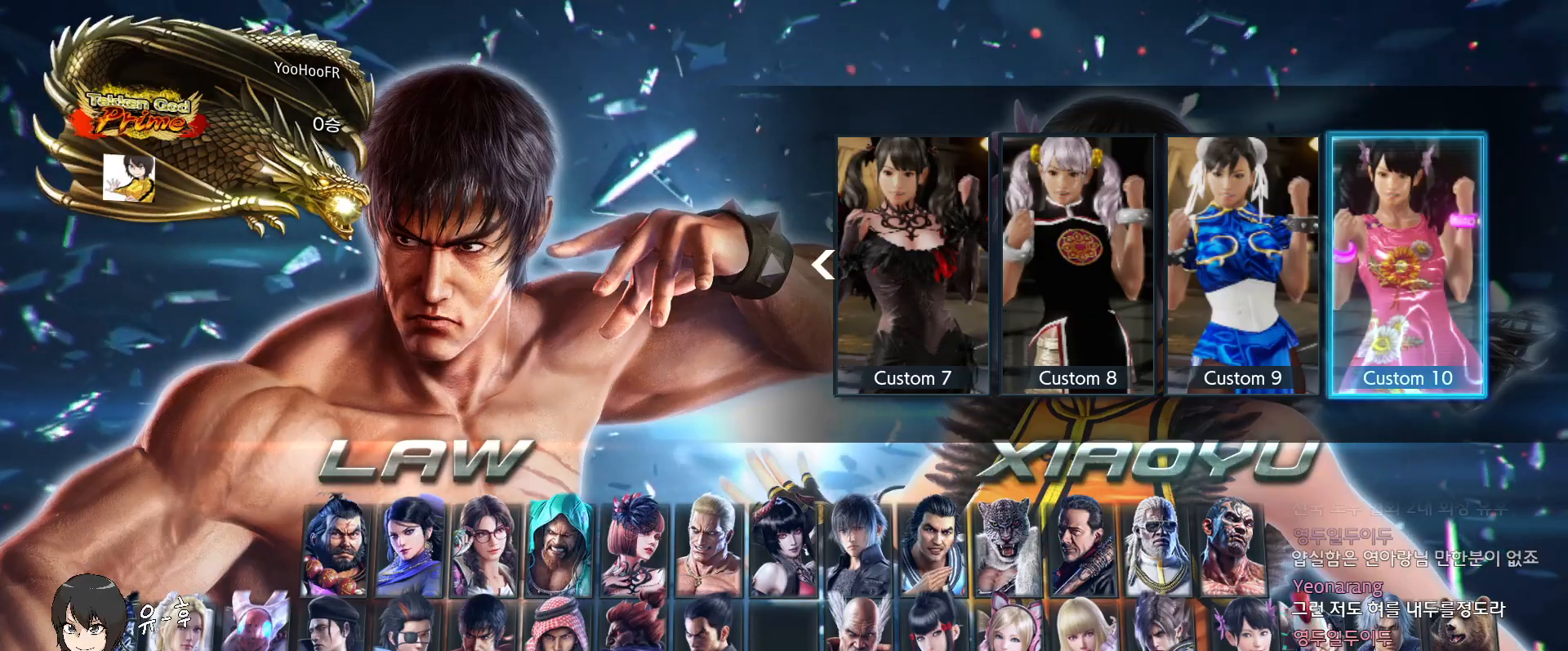
{"dt_ms": 500, "buttons": [], "left_stick": "center", "events": [[50, "left_stick", "left"], [133, "left_stick", "center"], [300, "left_stick", "left"], [400, "left_stick", "center"]]}
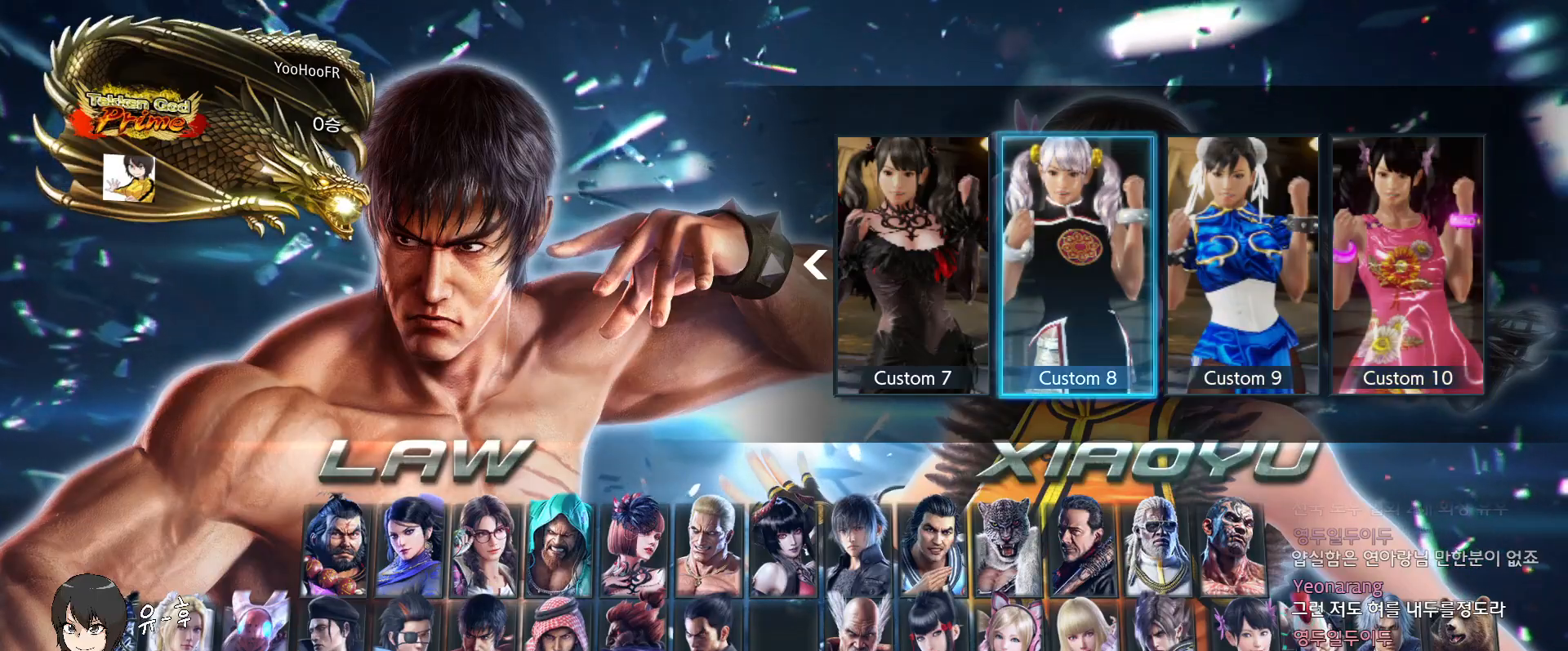
{"dt_ms": 1000, "buttons": [], "left_stick": "center"}
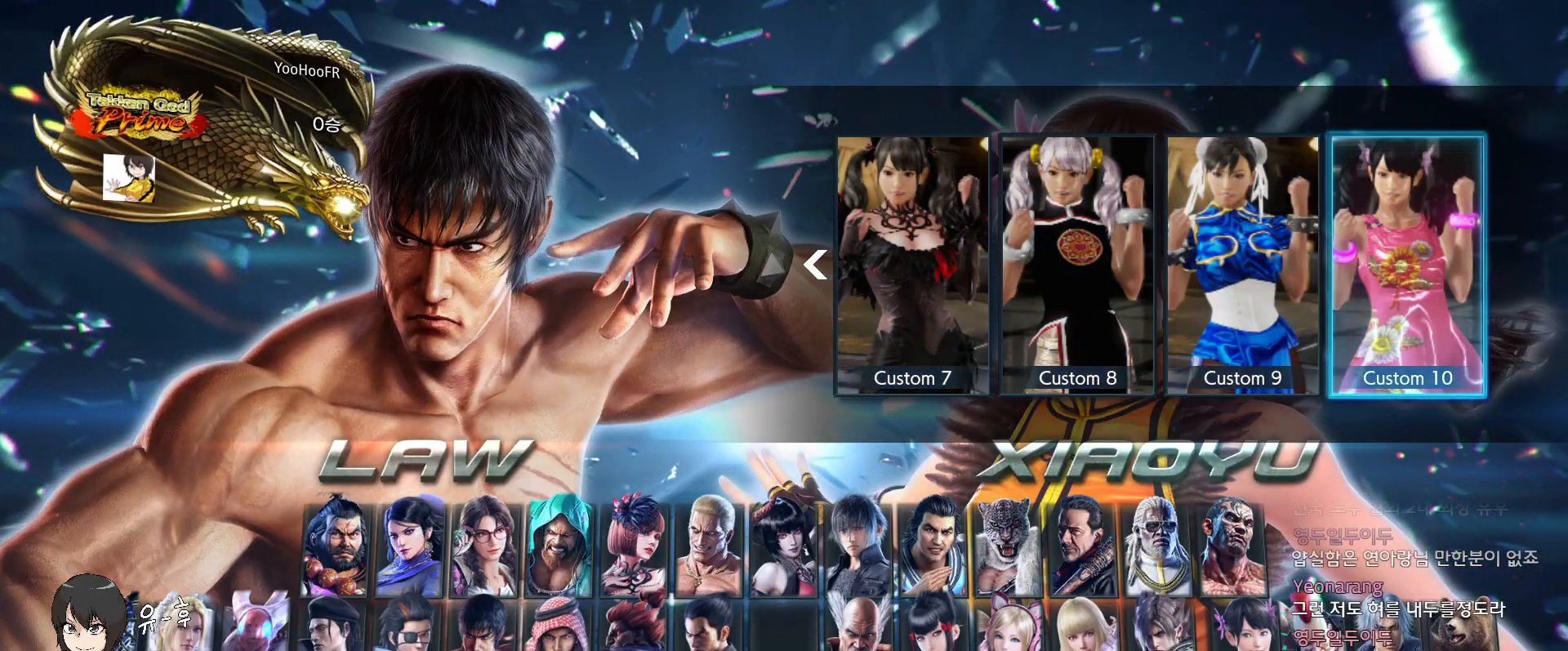
{"dt_ms": 500, "buttons": [], "left_stick": "center", "events": [[267, "CROSS", "down"], [350, "CROSS", "up"]]}